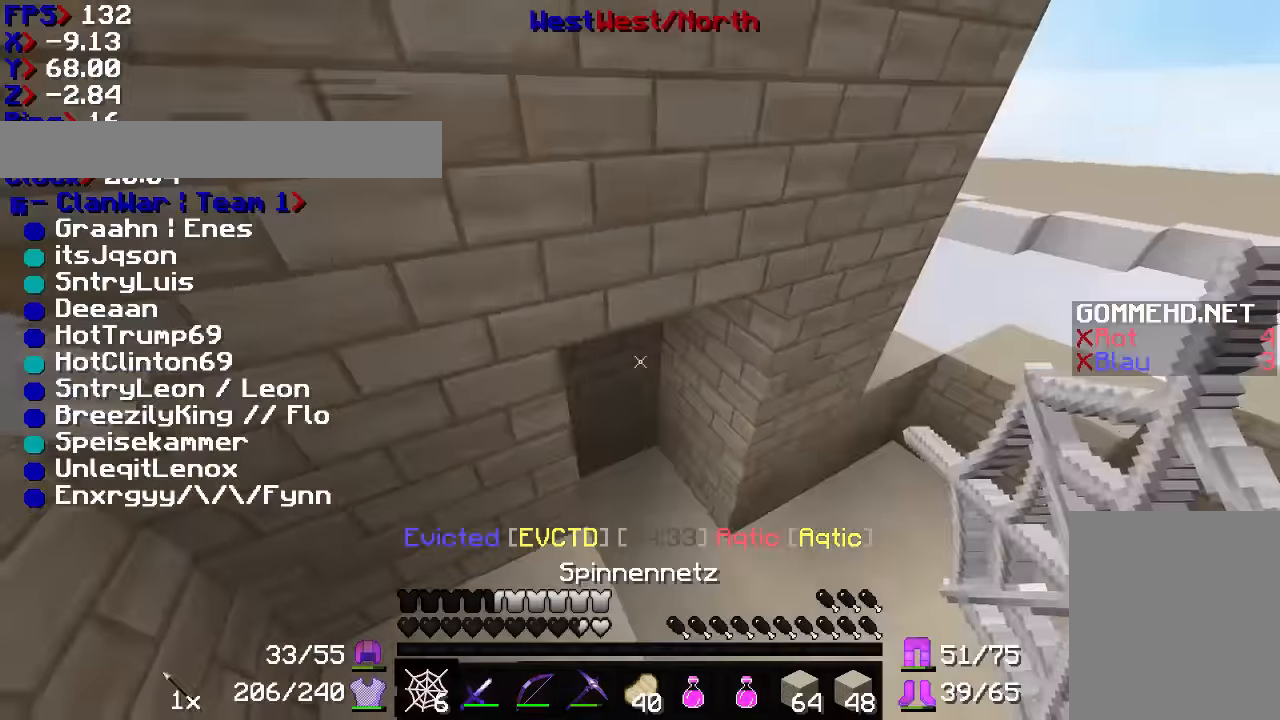
Gameplay with keyboard and mouse; each line is a JSON object with the keys and mouse buttons held at the frame after it. "events" lists presses ("down") and releases ("up") of "a", "d", "s", "w", "mouse_left" and "mouse_right" between this image and that frame as [ms after this image, input, new state], when the widget could be followed in between. "mouse_left", "mouse_right" = the "left", "right" buttons of the "mouse" list. No other keys are recorded. Fast repeated clicks can show as one long hold. Mouse movement is not recorded.
{"keys": ["a"], "mouse": [], "events": [[67, "s", "down"], [134, "d", "up"], [200, "s", "up"], [300, "a", "down"]]}
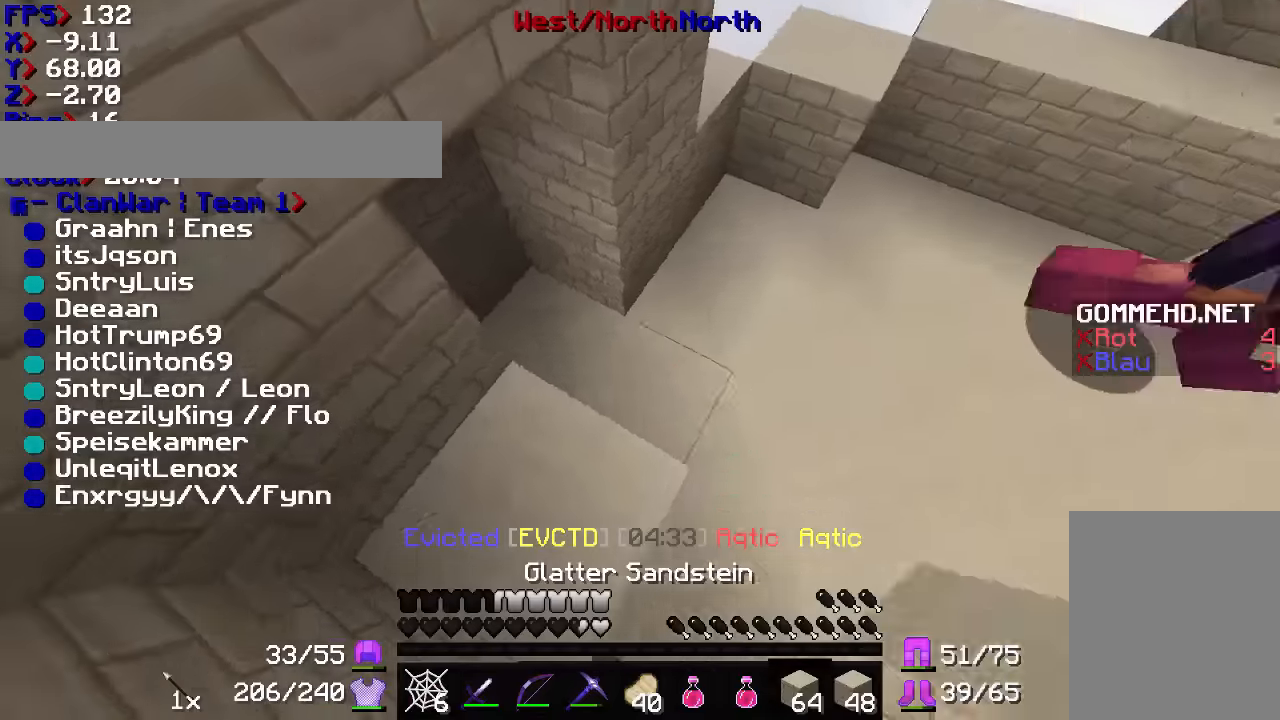
{"keys": [], "mouse": [], "events": [[34, "mouse_right", "down"], [134, "mouse_right", "up"], [200, "mouse_right", "down"], [334, "mouse_right", "up"], [400, "a", "up"]]}
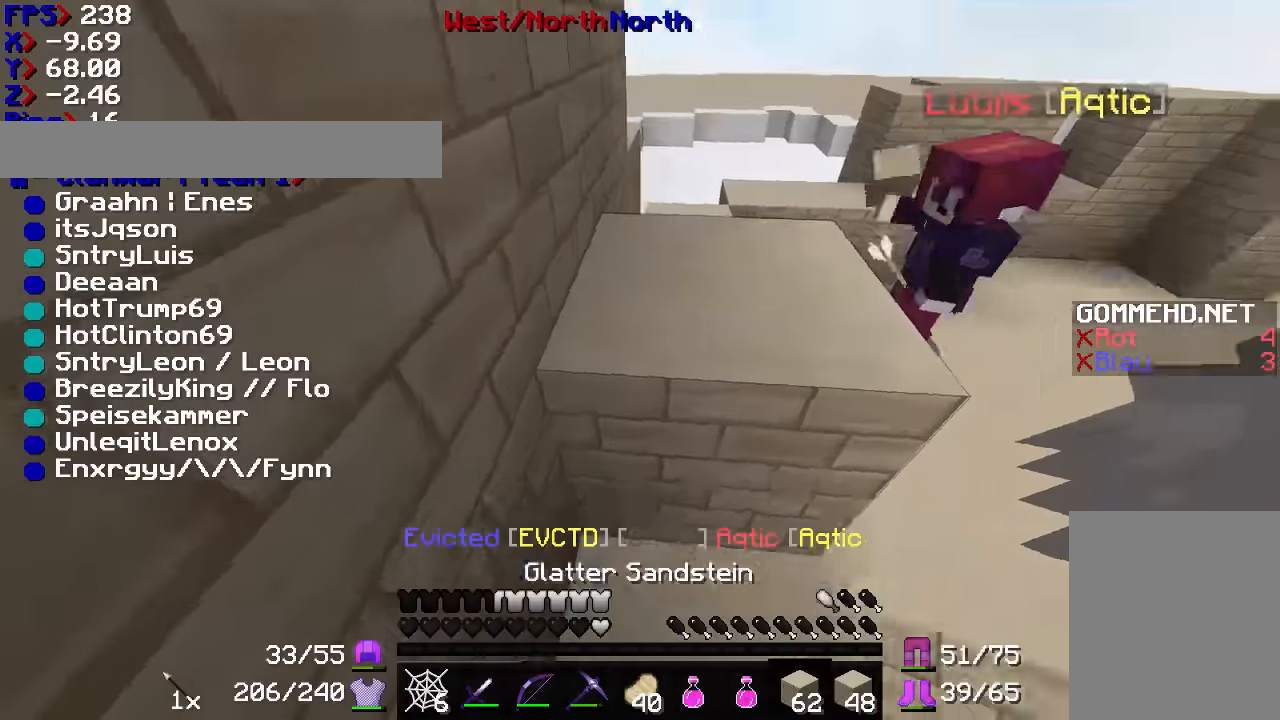
{"keys": ["d", "w"], "mouse": ["right"], "events": [[234, "w", "down"], [300, "d", "down"], [467, "mouse_right", "down"]]}
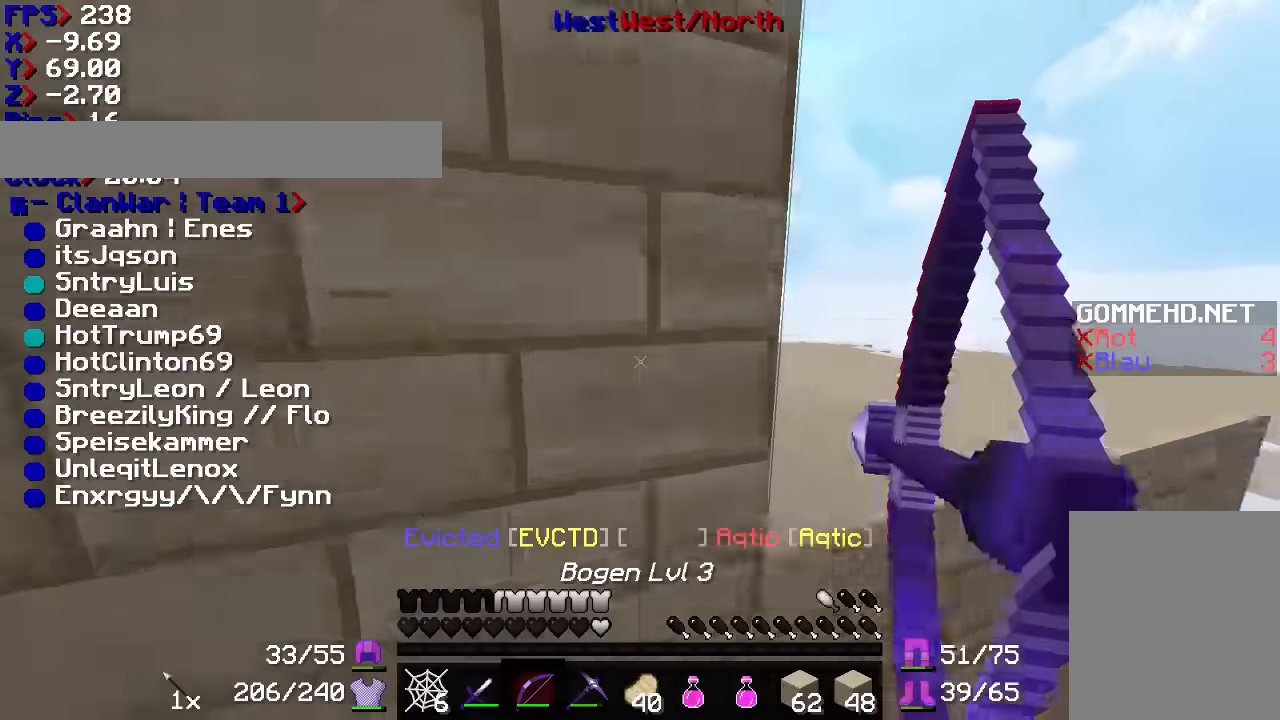
{"keys": ["d", "w"], "mouse": ["right"], "events": [[267, "w", "up"], [500, "w", "down"]]}
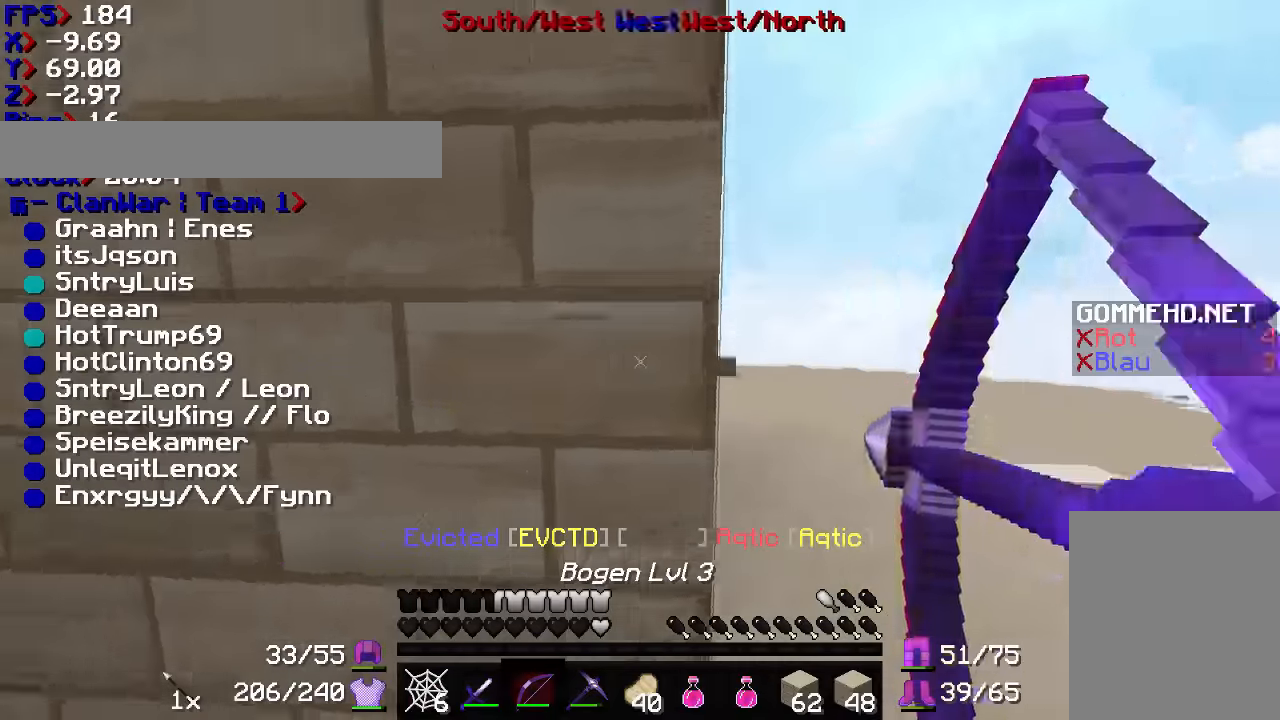
{"keys": ["a", "w"], "mouse": ["right"], "events": [[434, "a", "down"], [434, "d", "up"]]}
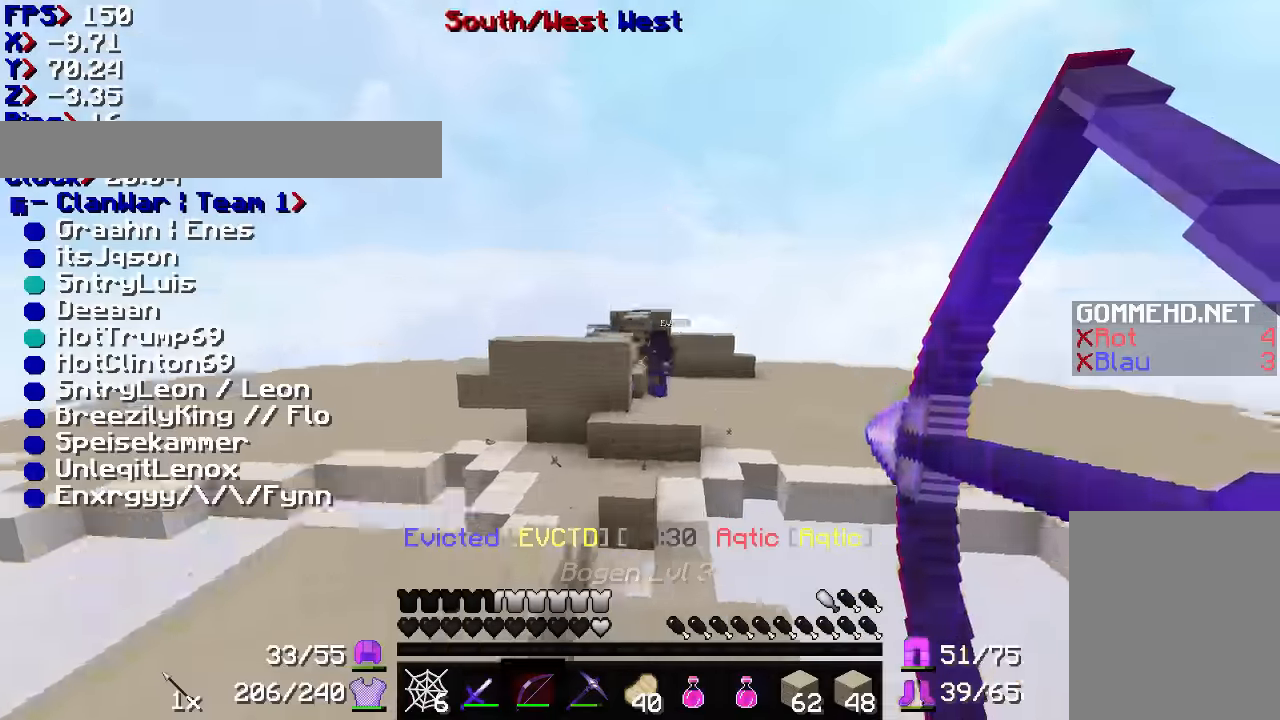
{"keys": ["w"], "mouse": ["right"], "events": [[167, "a", "up"], [167, "mouse_right", "up"], [167, "w", "up"], [200, "mouse_right", "down"], [434, "w", "down"]]}
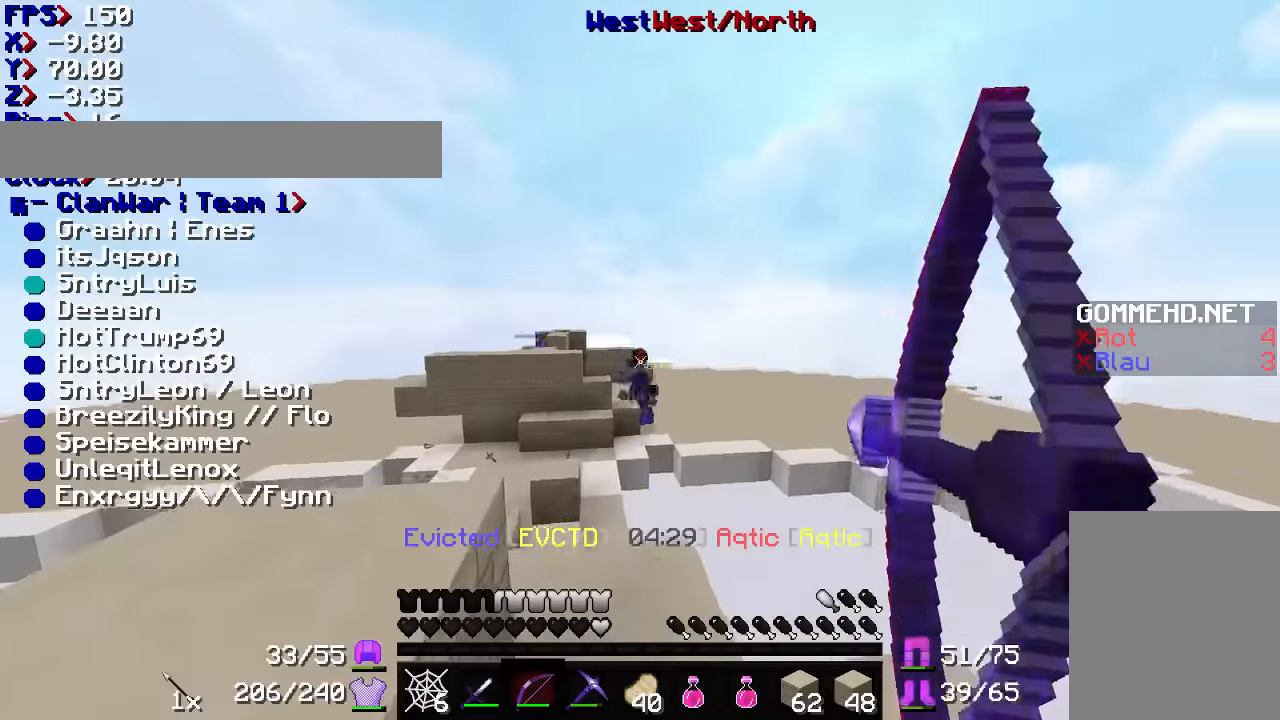
{"keys": [], "mouse": [], "events": [[67, "a", "down"], [400, "a", "up"], [400, "w", "up"], [500, "mouse_right", "up"]]}
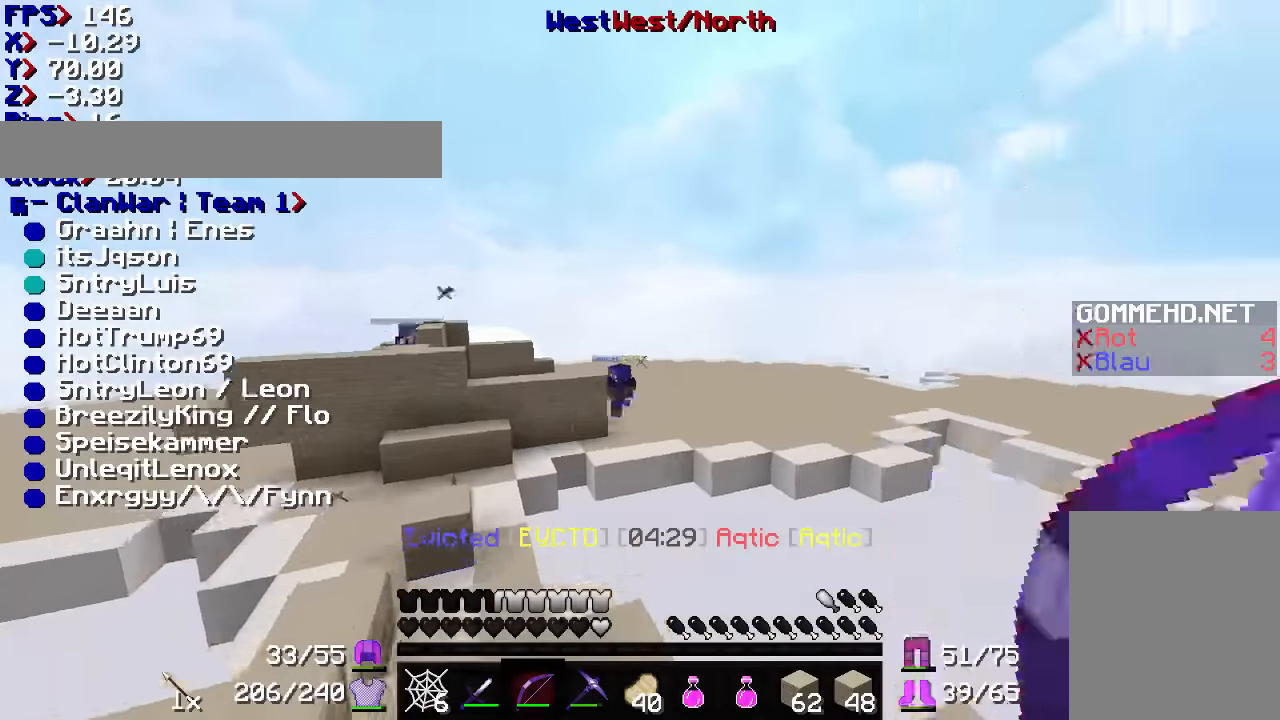
{"keys": ["a", "w"], "mouse": ["right"], "events": [[34, "s", "down"], [100, "mouse_right", "down"], [167, "s", "up"], [334, "a", "down"], [500, "w", "down"]]}
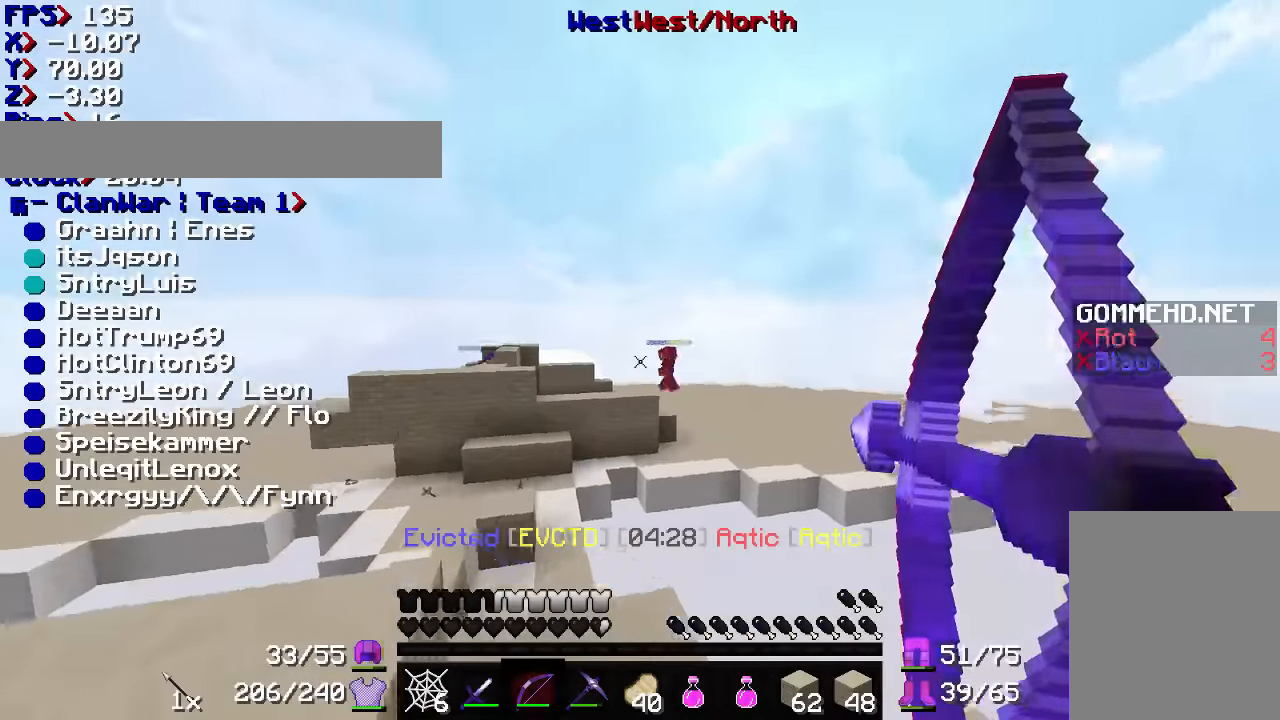
{"keys": [], "mouse": ["right"], "events": [[134, "w", "up"], [300, "s", "down"], [367, "a", "up"], [367, "mouse_right", "up"], [434, "mouse_right", "down"], [434, "s", "up"]]}
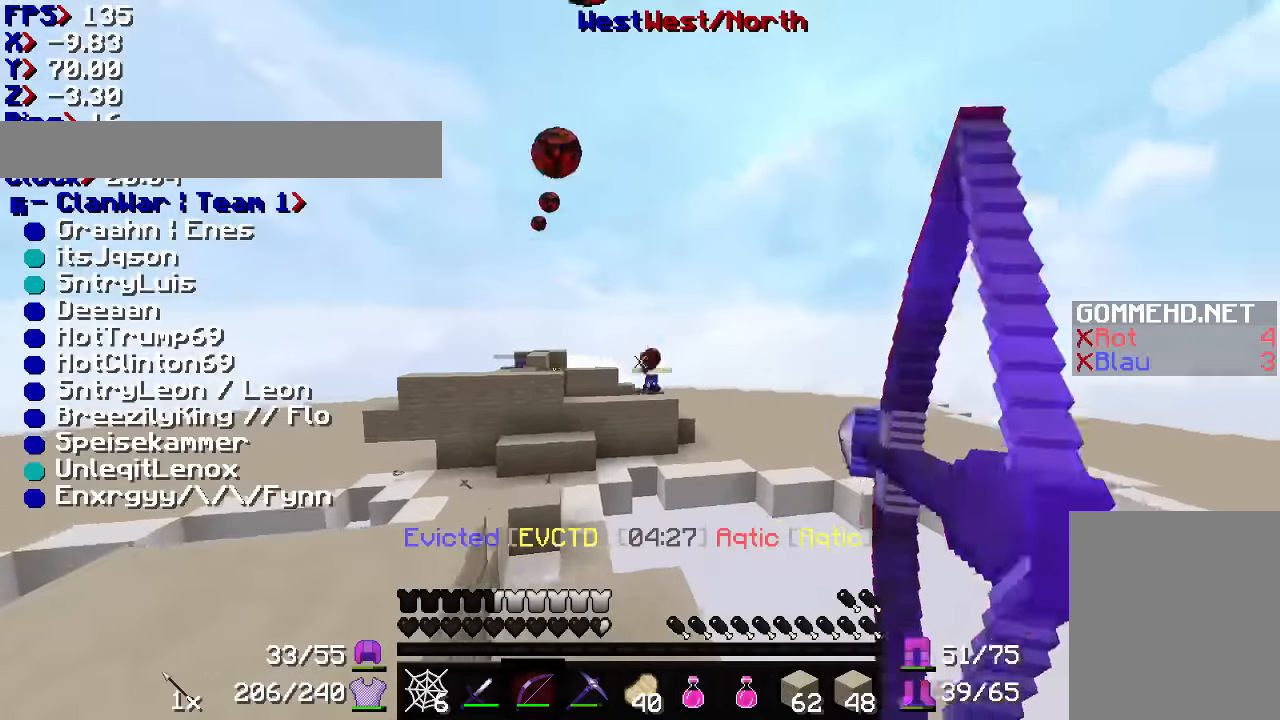
{"keys": ["a"], "mouse": ["right"], "events": [[234, "a", "down"]]}
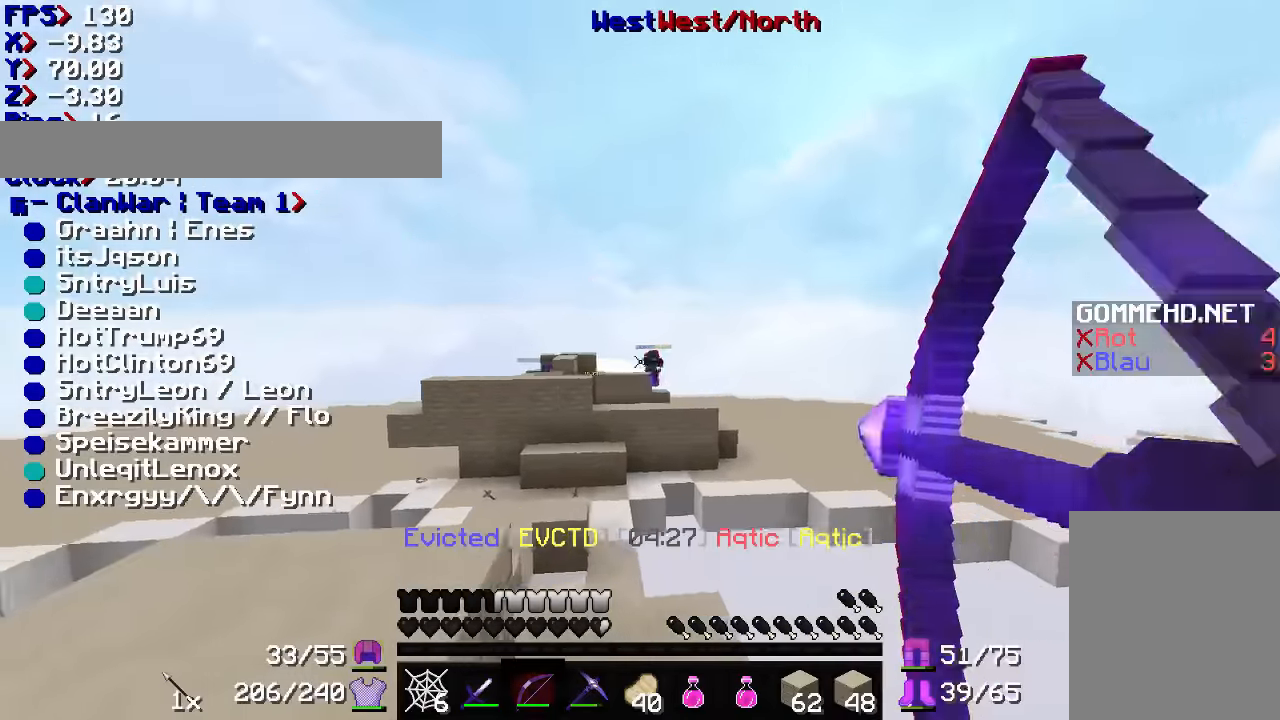
{"keys": ["a"], "mouse": ["right"], "events": [[67, "a", "up"], [300, "mouse_right", "up"], [400, "mouse_right", "down"], [500, "a", "down"]]}
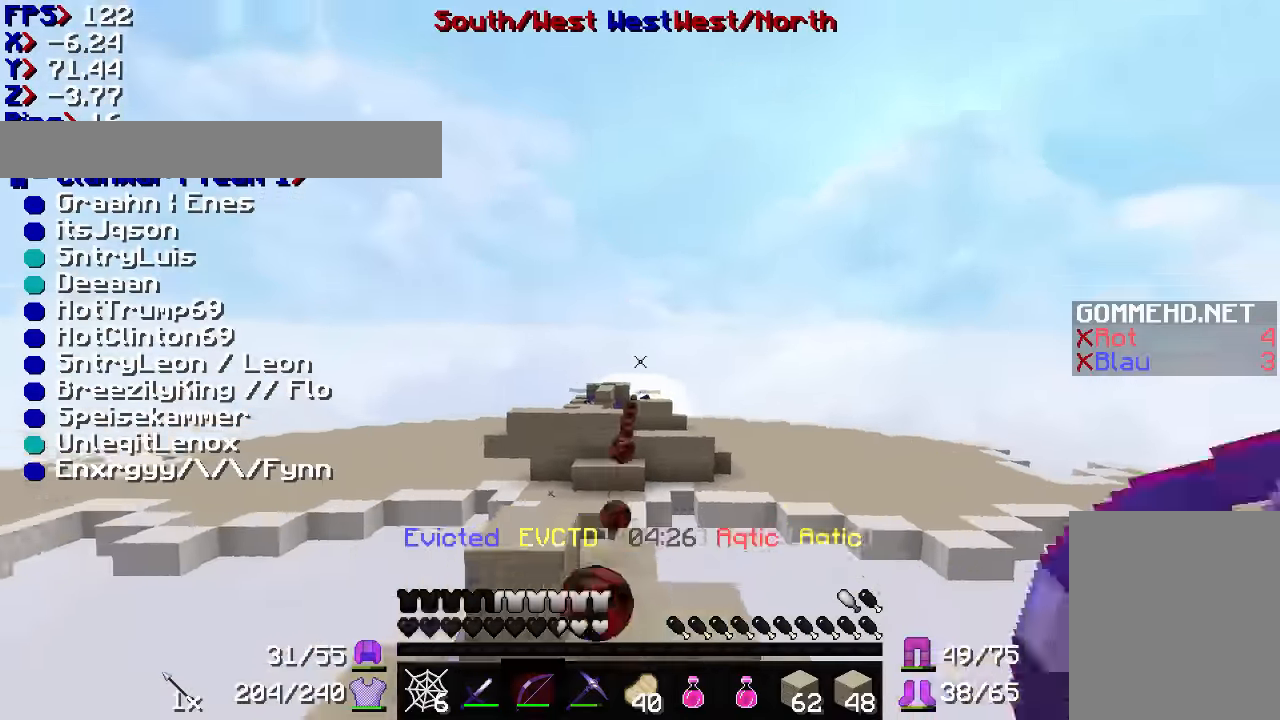
{"keys": ["a", "w"], "mouse": ["right"], "events": [[334, "w", "down"]]}
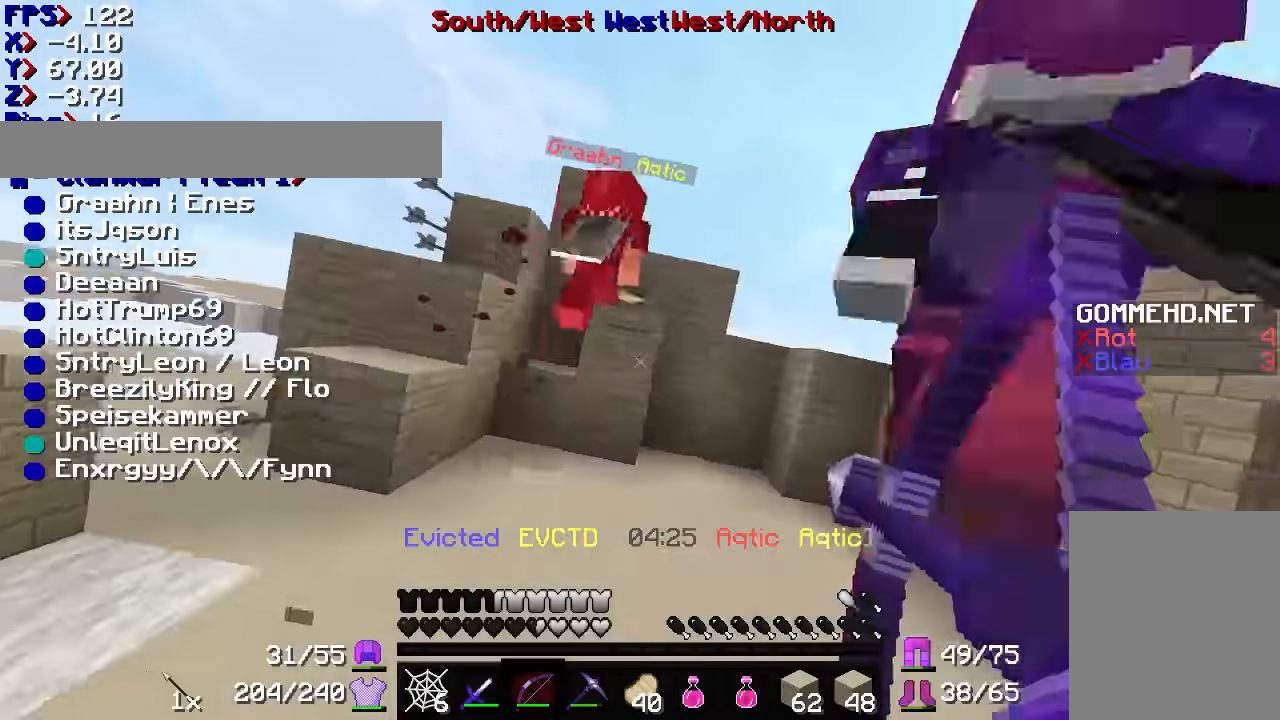
{"keys": ["d", "w"], "mouse": ["right"], "events": [[67, "mouse_right", "up"], [267, "a", "up"], [267, "w", "up"], [500, "d", "down"], [500, "mouse_right", "down"], [500, "w", "down"]]}
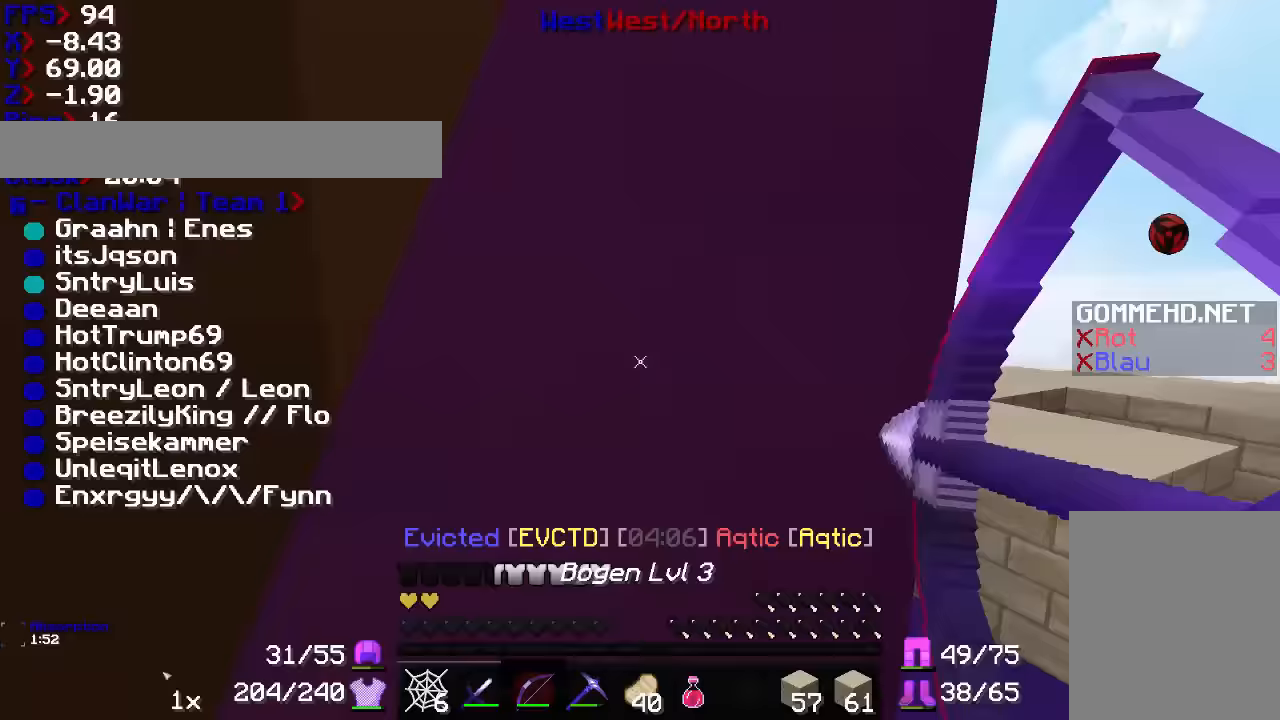
{"keys": ["d", "w"], "mouse": ["right"], "events": []}
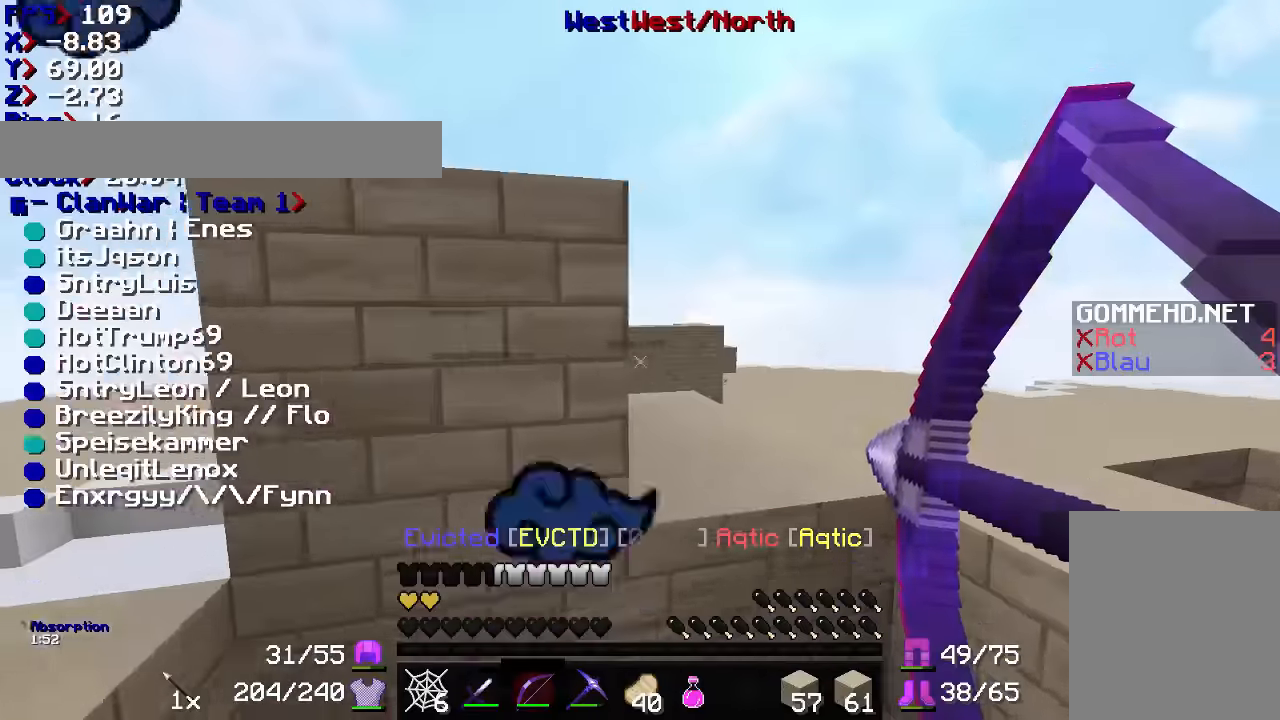
{"keys": ["d", "w"], "mouse": ["right"], "events": []}
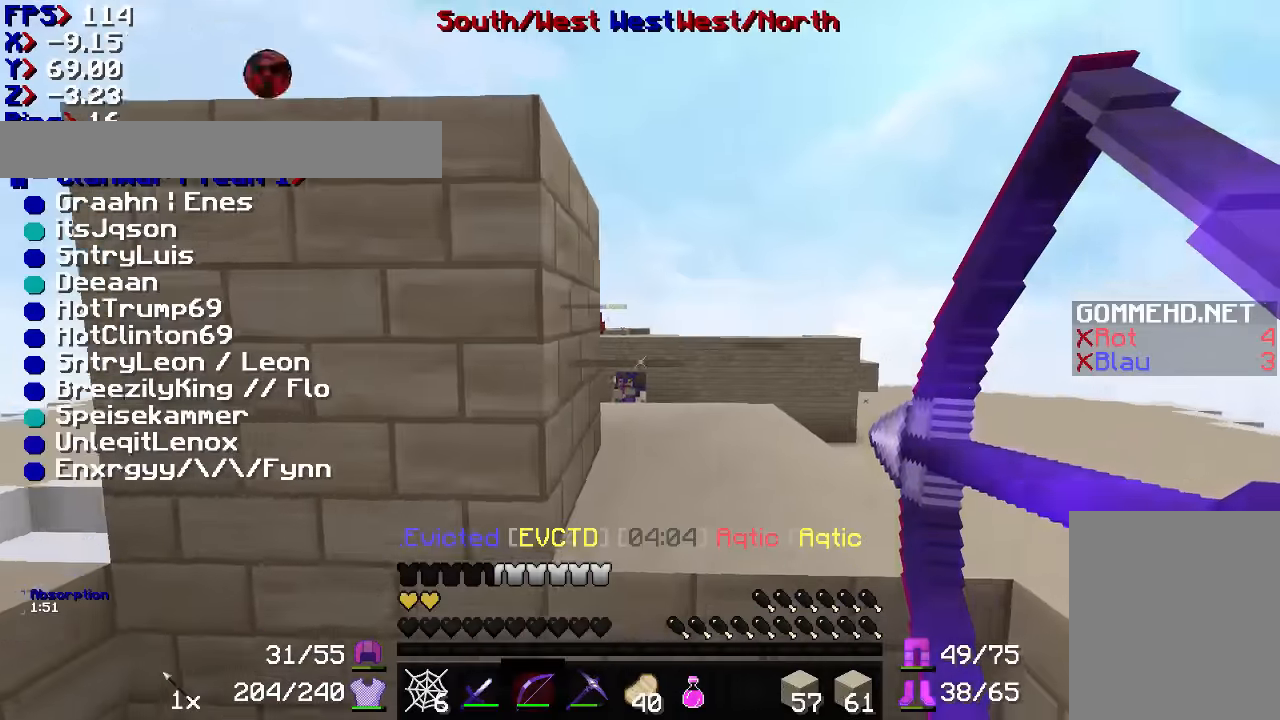
{"keys": [], "mouse": ["right"], "events": [[200, "mouse_right", "up"], [267, "d", "up"], [267, "mouse_right", "down"], [500, "w", "up"]]}
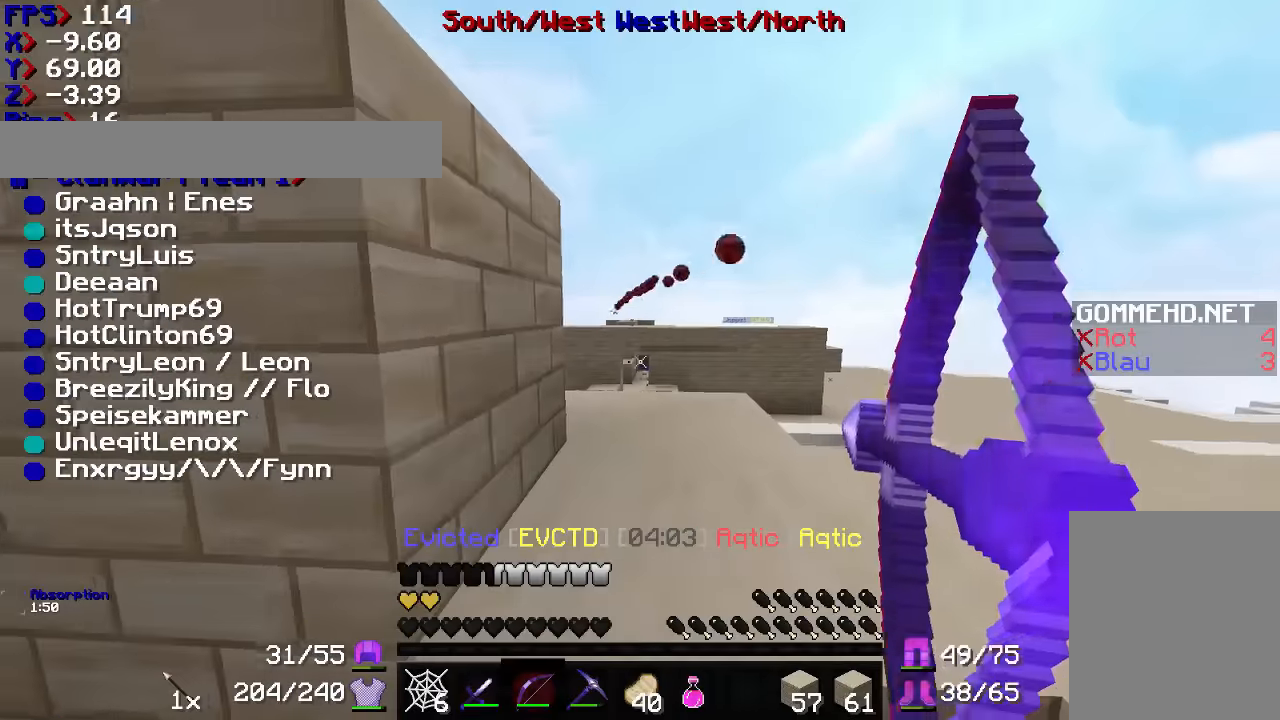
{"keys": ["a"], "mouse": ["right"], "events": [[233, "a", "down"]]}
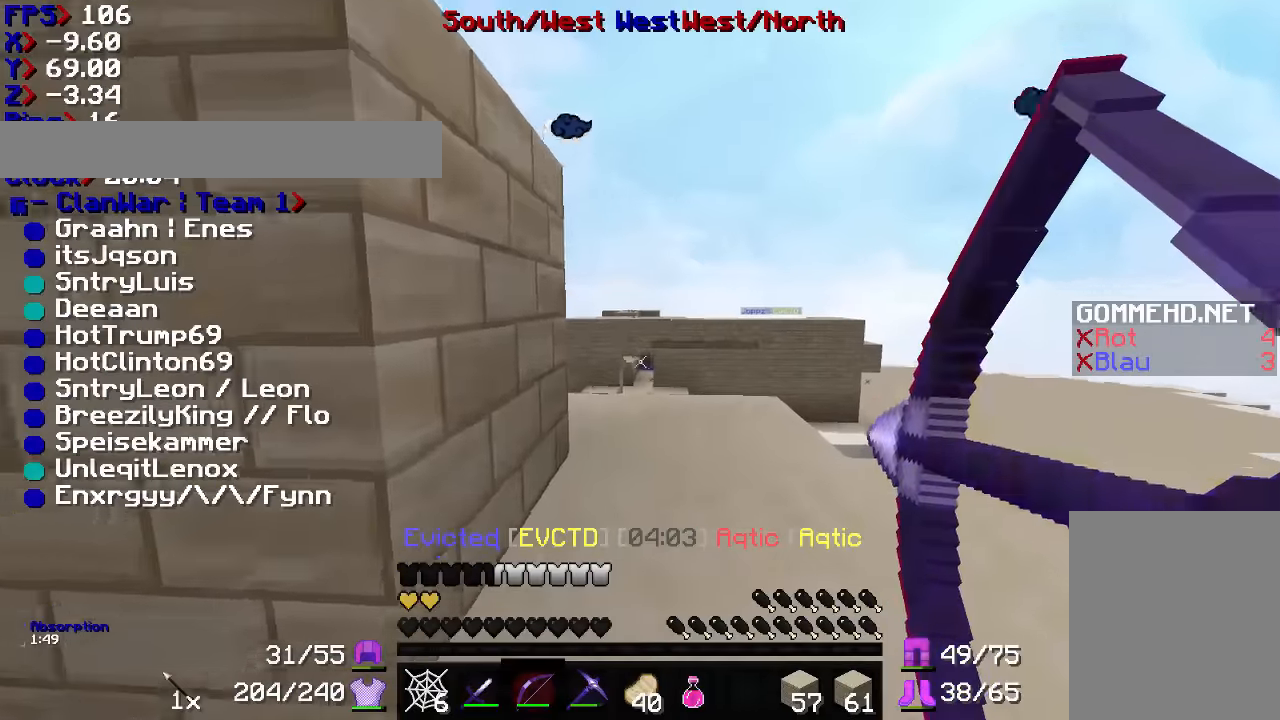
{"keys": ["a", "w"], "mouse": ["right"], "events": [[67, "w", "down"]]}
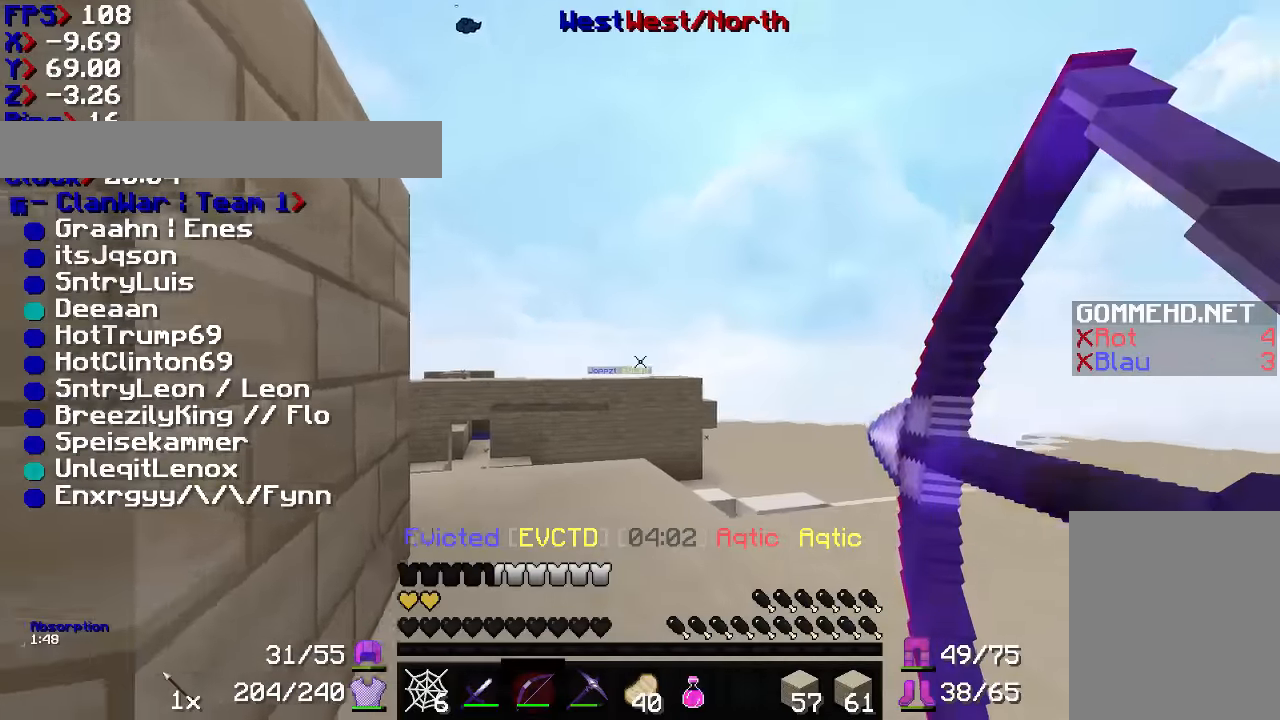
{"keys": ["w"], "mouse": ["right"], "events": [[200, "mouse_right", "up"], [233, "mouse_right", "down"], [500, "a", "up"]]}
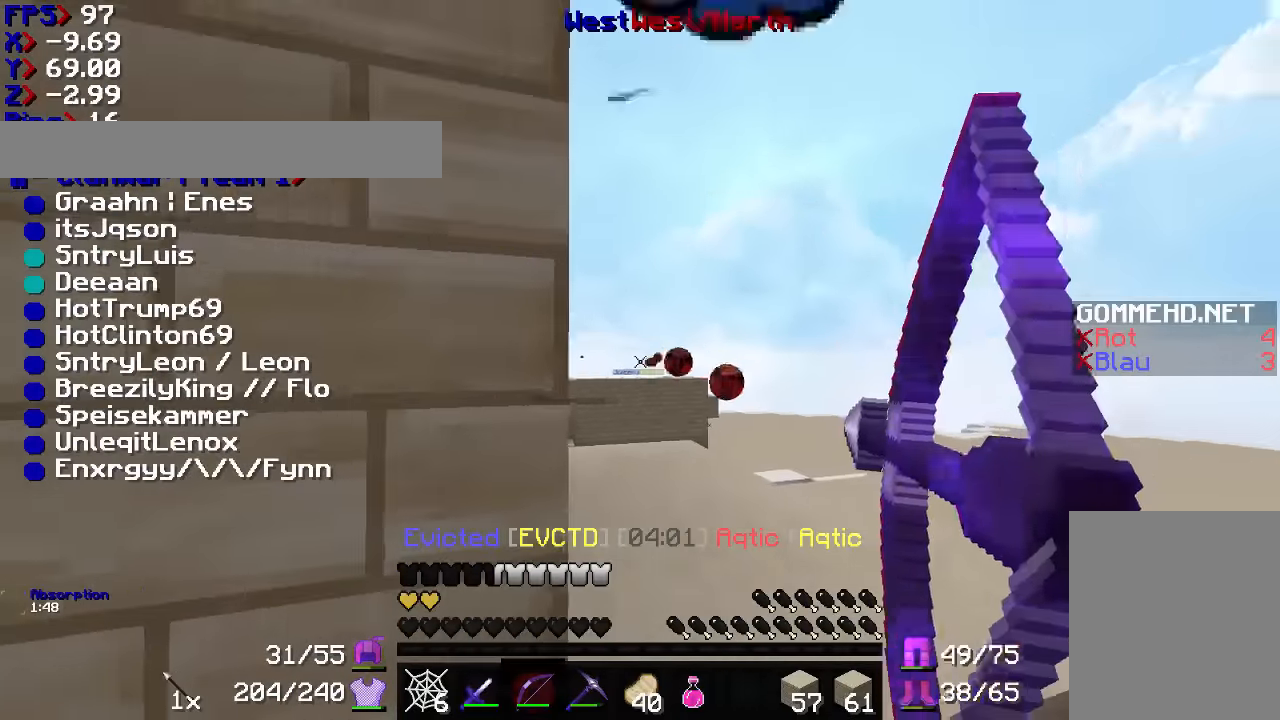
{"keys": ["w"], "mouse": [], "events": [[133, "w", "up"], [200, "w", "down"], [500, "mouse_right", "up"]]}
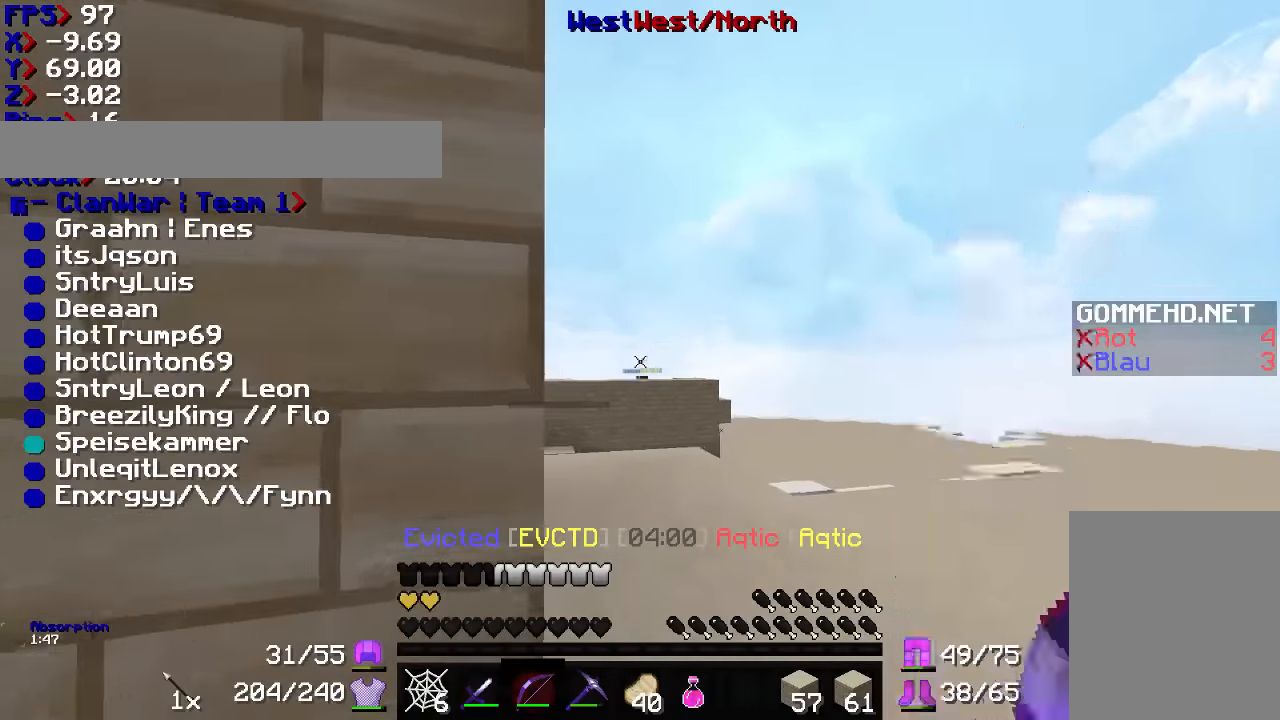
{"keys": ["w"], "mouse": ["right"], "events": [[67, "mouse_right", "down"]]}
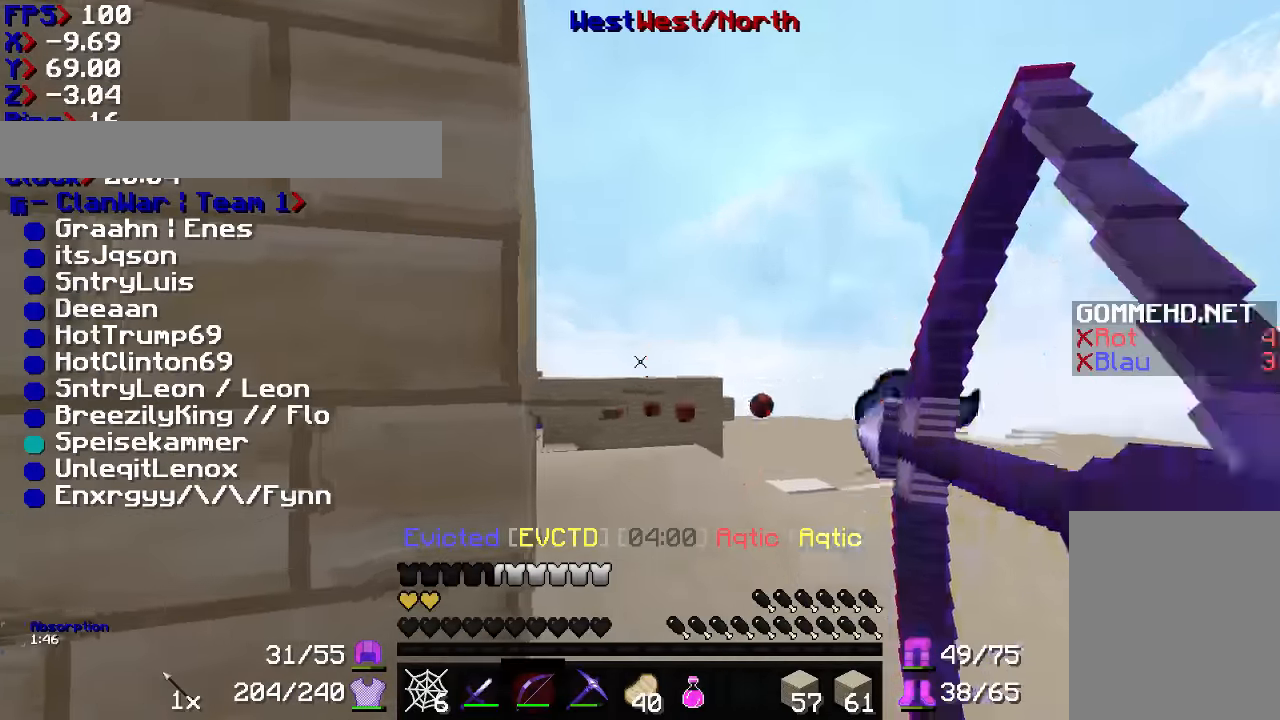
{"keys": [], "mouse": ["right"], "events": [[100, "d", "down"], [233, "d", "up"], [300, "w", "up"], [367, "mouse_right", "up"], [400, "mouse_right", "down"]]}
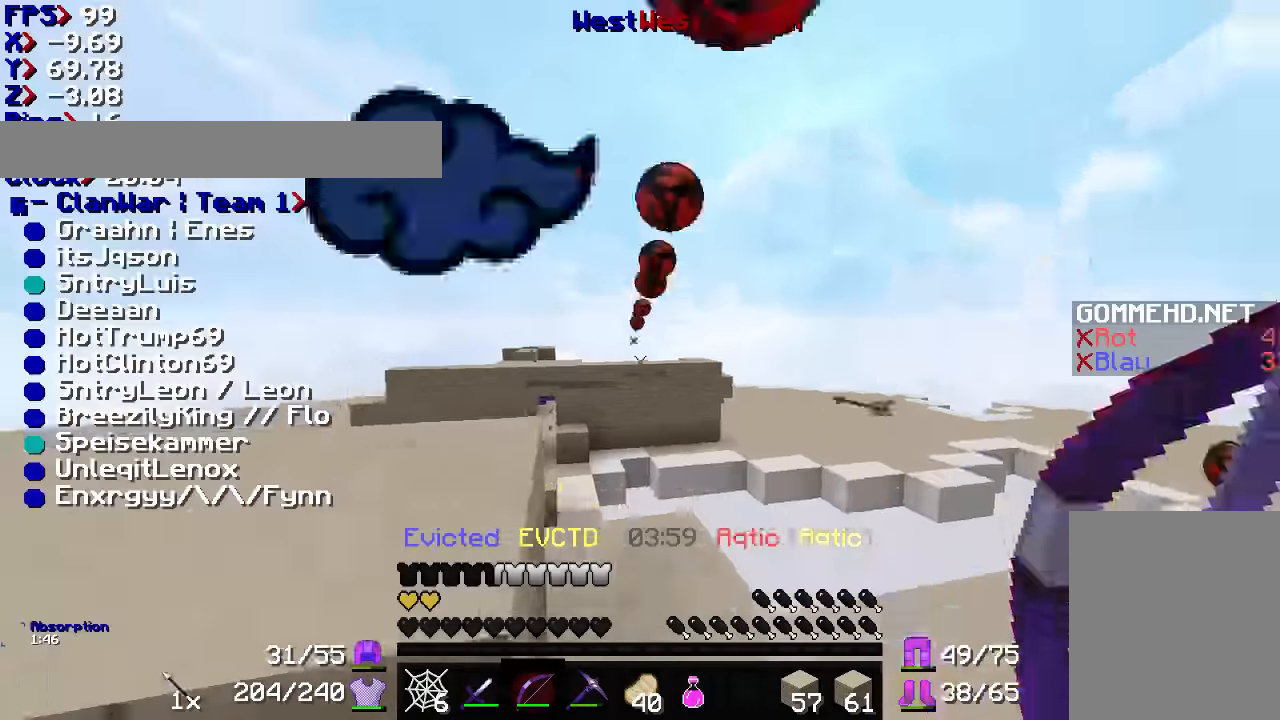
{"keys": [], "mouse": ["right"], "events": [[200, "d", "down"], [333, "d", "up"]]}
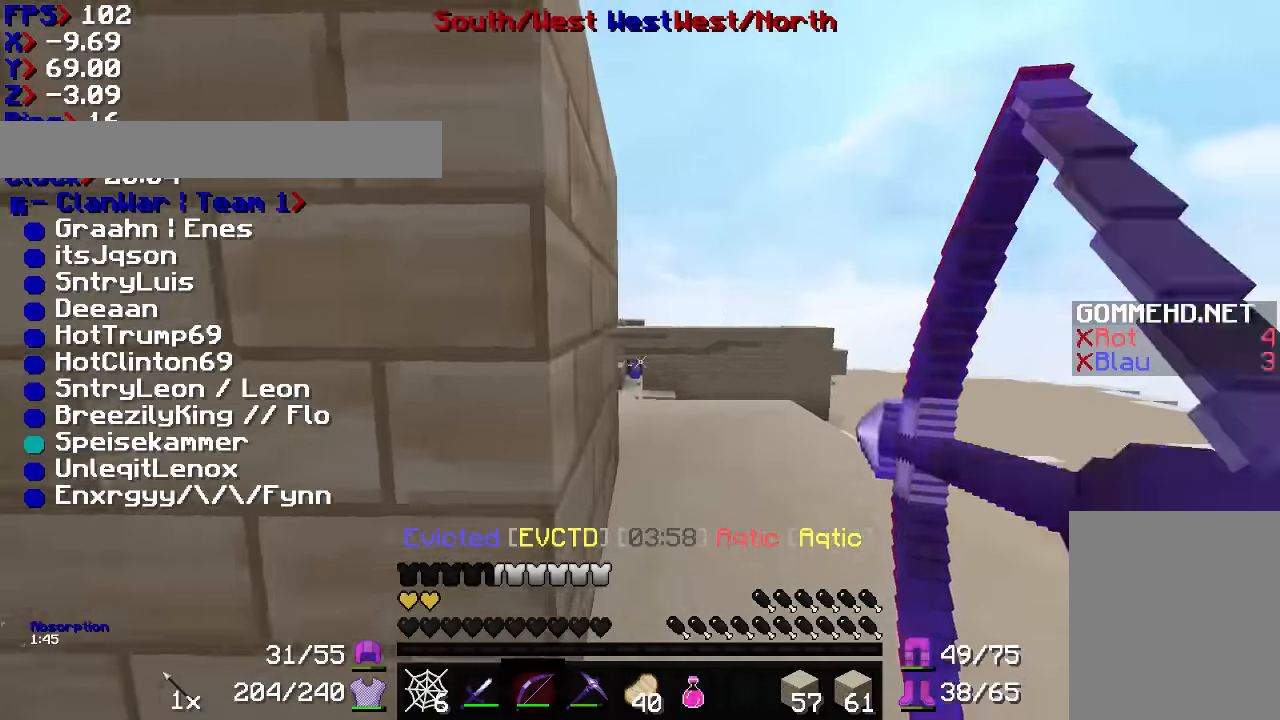
{"keys": [], "mouse": ["right"], "events": [[233, "mouse_right", "up"], [300, "mouse_right", "down"]]}
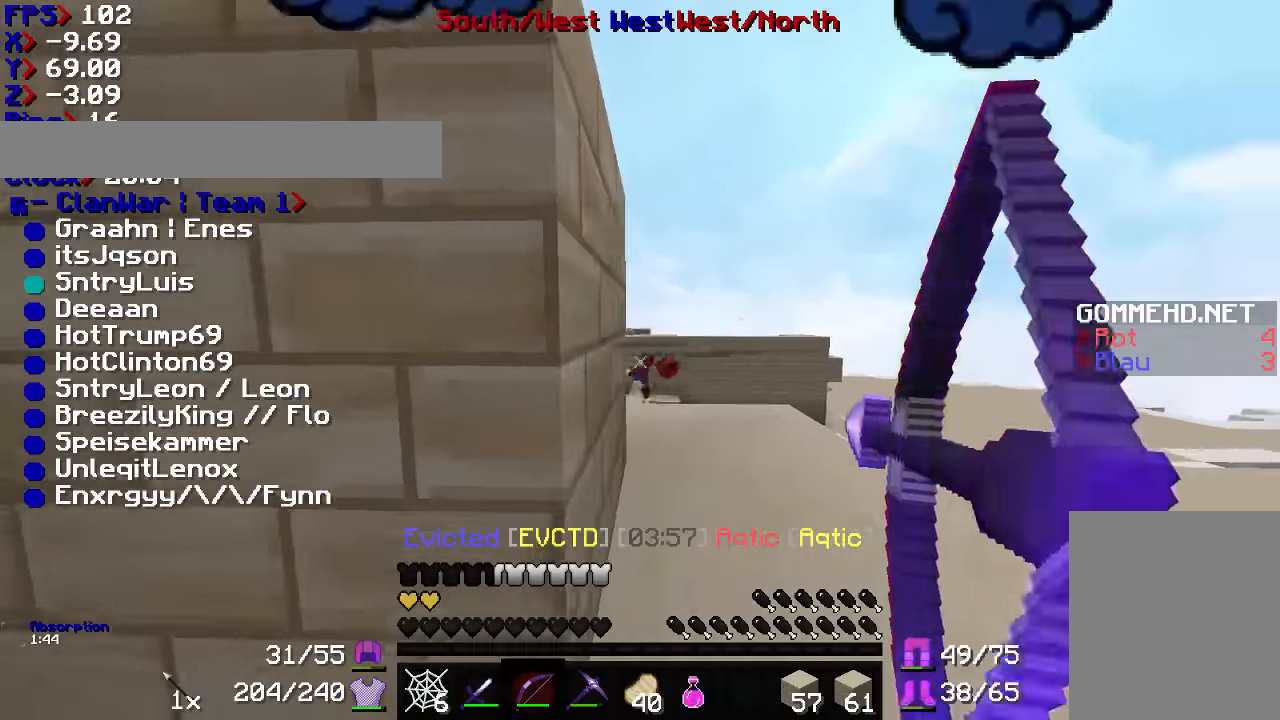
{"keys": [], "mouse": ["right"], "events": []}